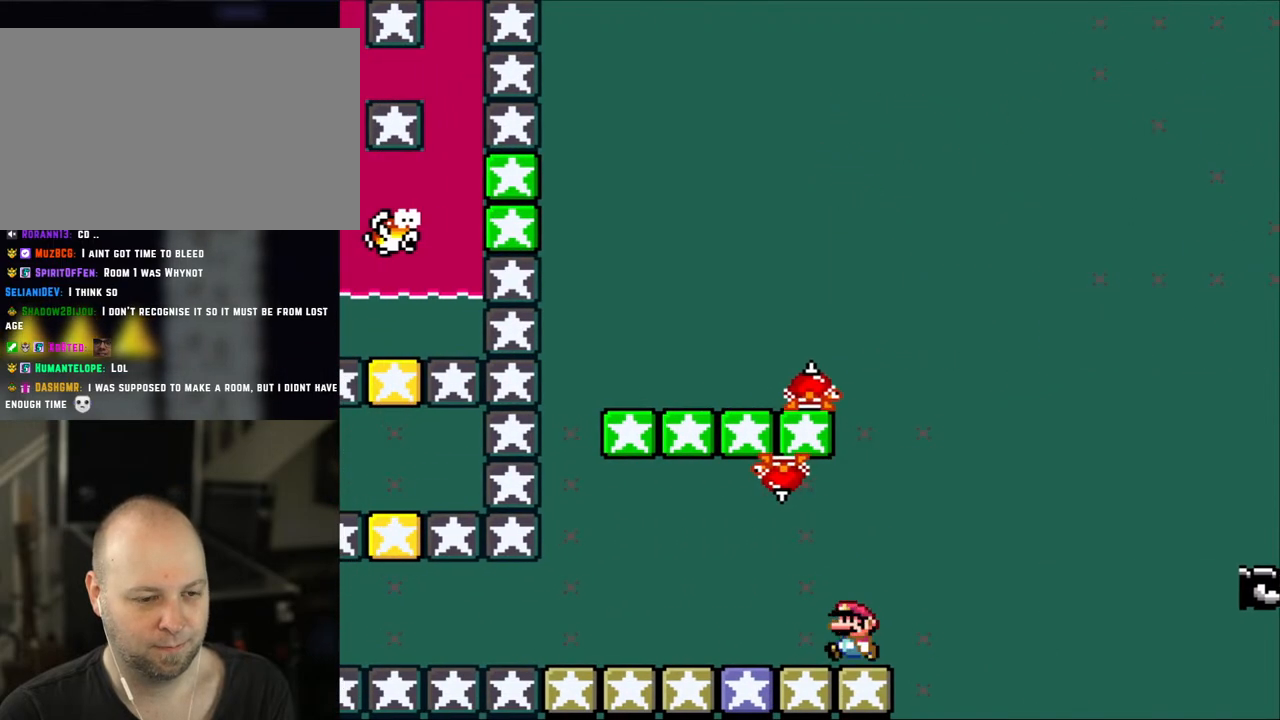
Gameplay with a controller (Nintendo layout); each line is a JSON object with the inputs held at the frame after it. "events" lists button and stick changes between this image and that frame as [ms after this image, input, new state], when the widget could be followed in between. Not read: L3 R3.
{"buttons": ["A", "X", "DPAD_LEFT"], "events": [[33, "DPAD_LEFT", "down"], [117, "A", "down"], [183, "A", "up"], [350, "A", "down"]]}
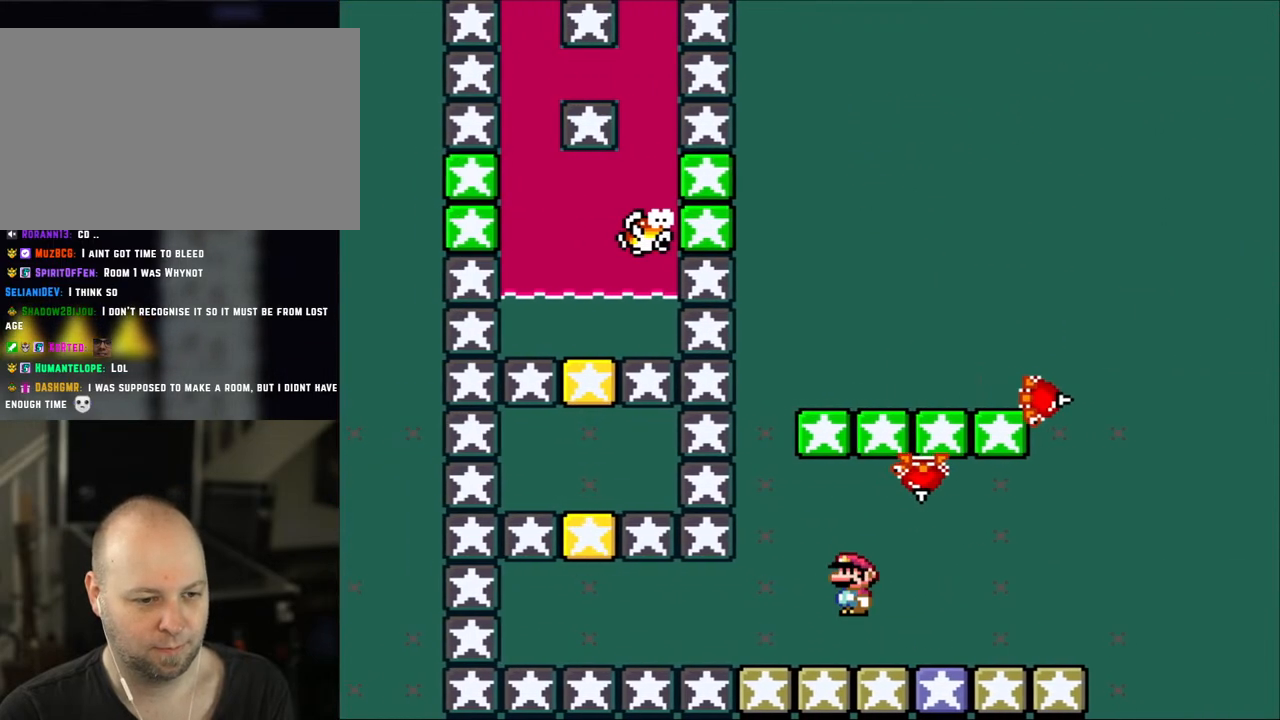
{"buttons": ["X"], "events": [[233, "A", "up"], [233, "DPAD_LEFT", "up"], [233, "DPAD_UP", "down"], [267, "DPAD_RIGHT", "down"], [267, "DPAD_UP", "up"], [383, "DPAD_RIGHT", "up"]]}
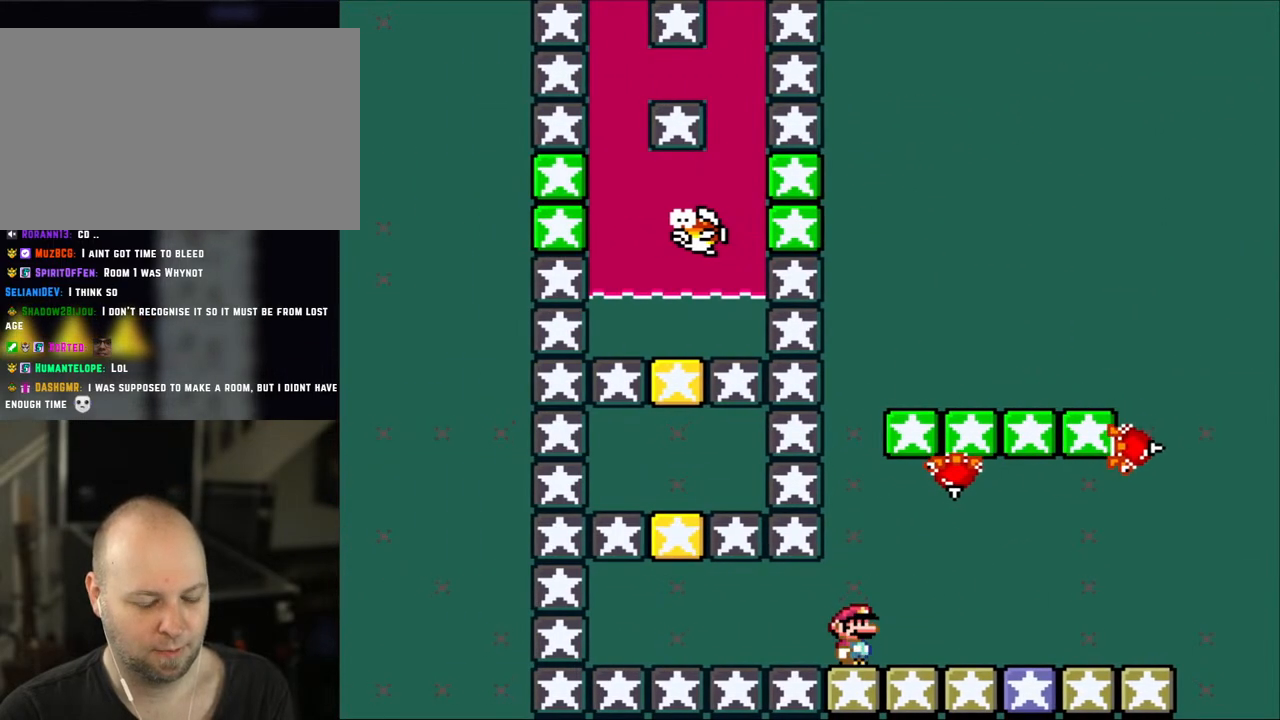
{"buttons": ["X"], "events": [[117, "DPAD_LEFT", "down"], [200, "DPAD_LEFT", "up"]]}
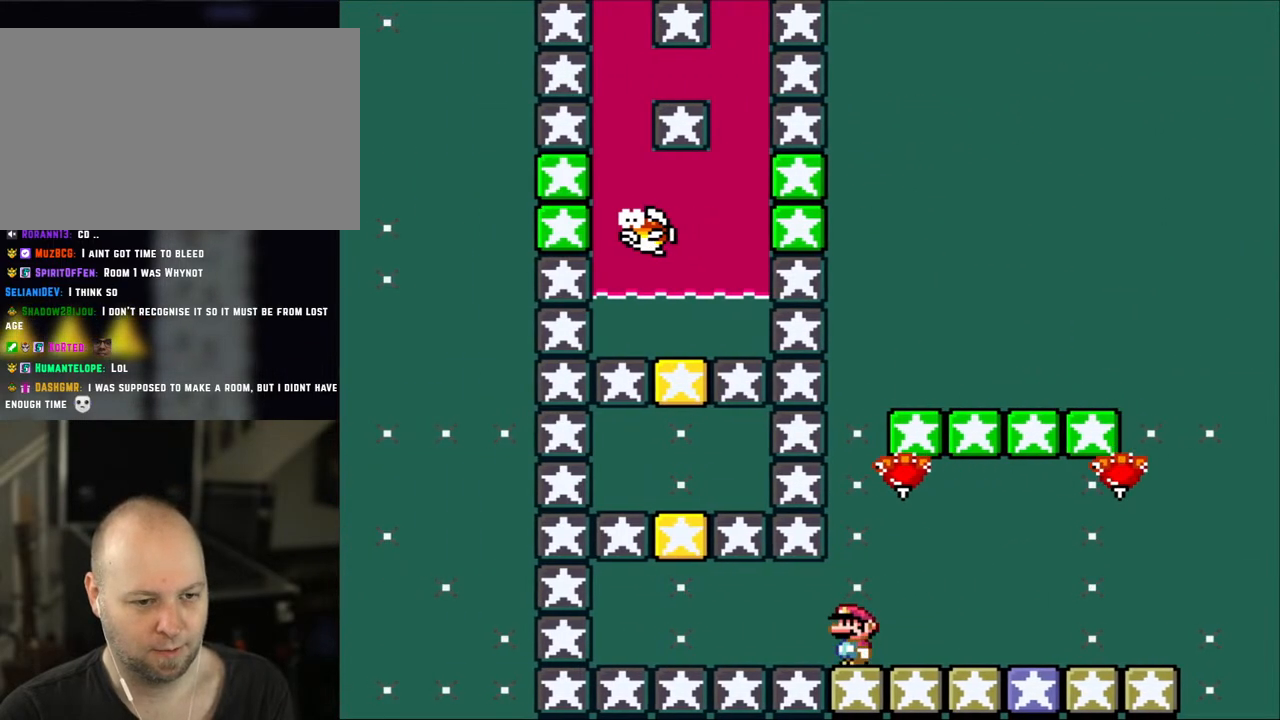
{"buttons": ["X"], "events": []}
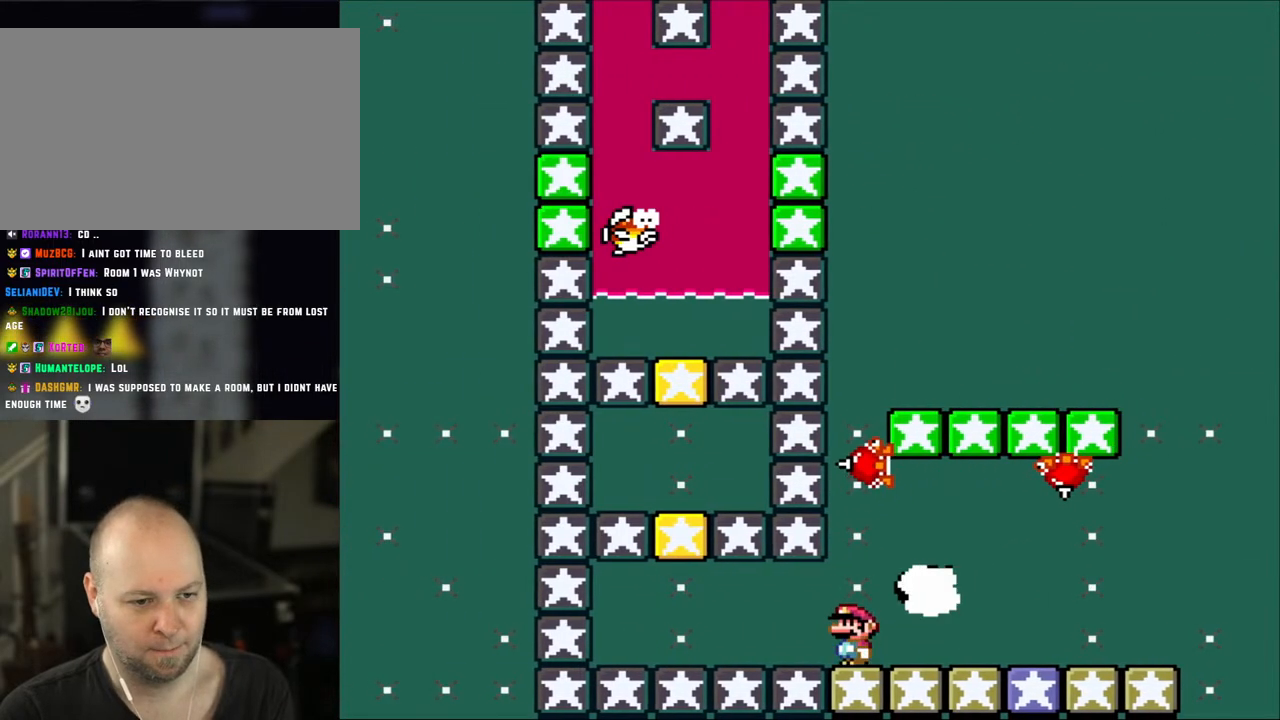
{"buttons": ["X"], "events": []}
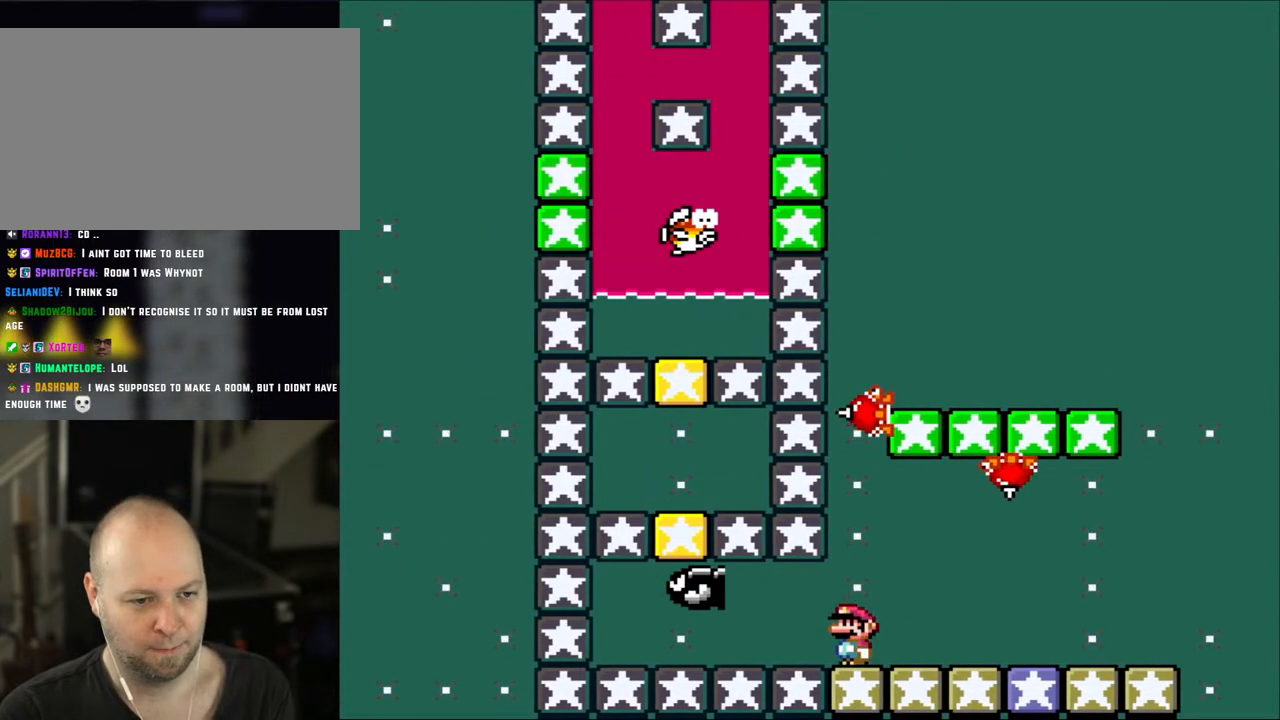
{"buttons": ["X", "DPAD_LEFT"], "events": [[383, "DPAD_LEFT", "down"]]}
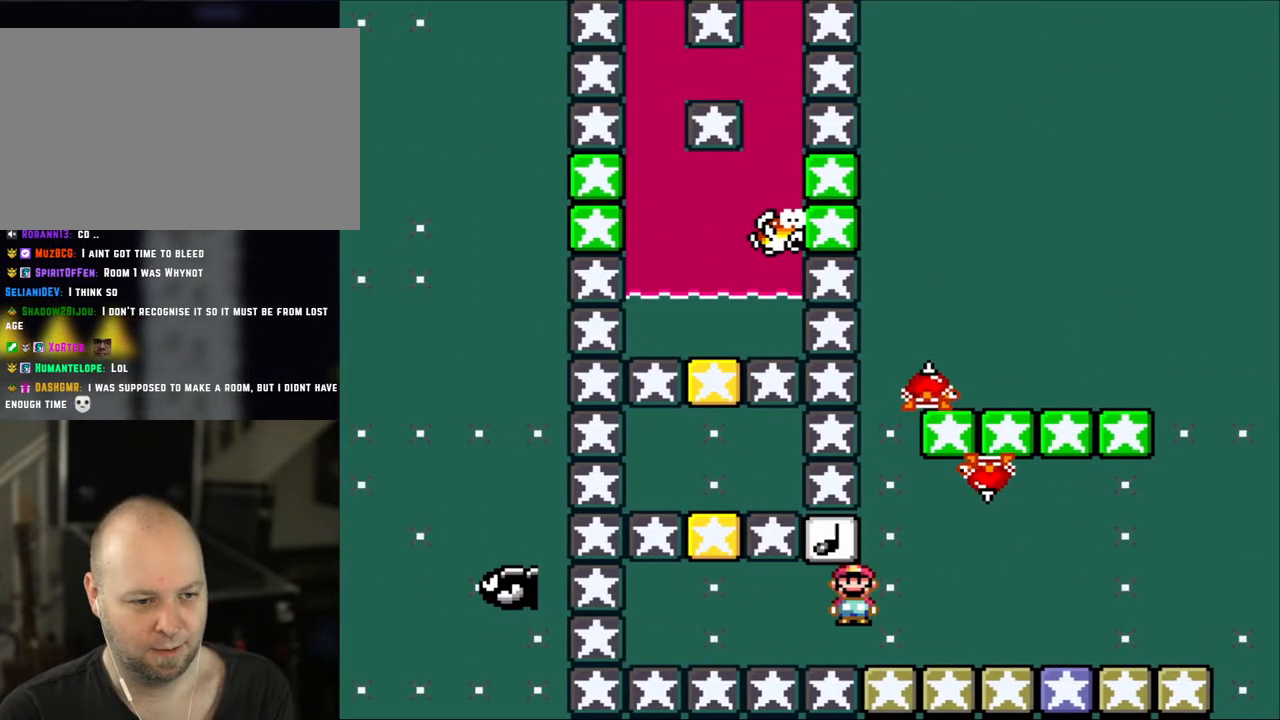
{"buttons": ["A", "X", "DPAD_UP", "DPAD_RIGHT"], "events": [[67, "A", "down"], [367, "DPAD_UP", "down"], [383, "A", "up"], [383, "DPAD_LEFT", "up"], [383, "DPAD_RIGHT", "down"], [383, "DPAD_UP", "up"], [450, "A", "down"], [500, "DPAD_UP", "down"]]}
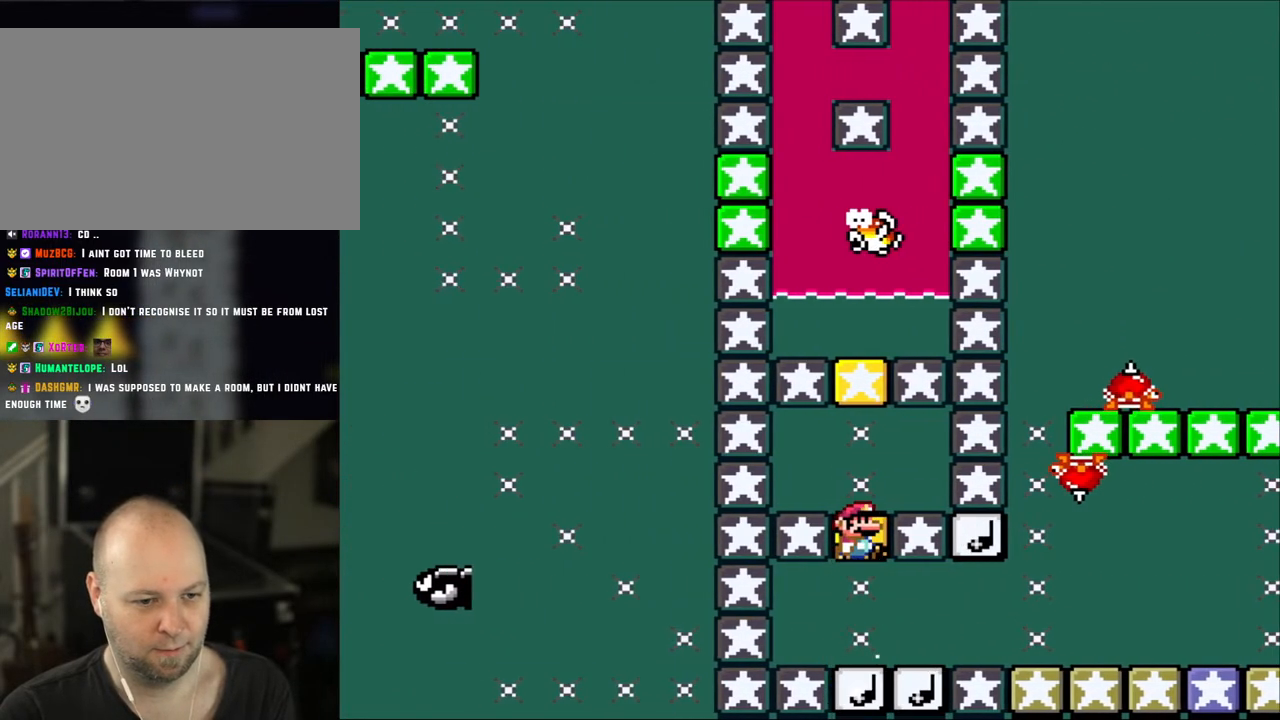
{"buttons": ["X"], "events": [[50, "DPAD_RIGHT", "up"], [200, "A", "up"], [233, "DPAD_UP", "up"]]}
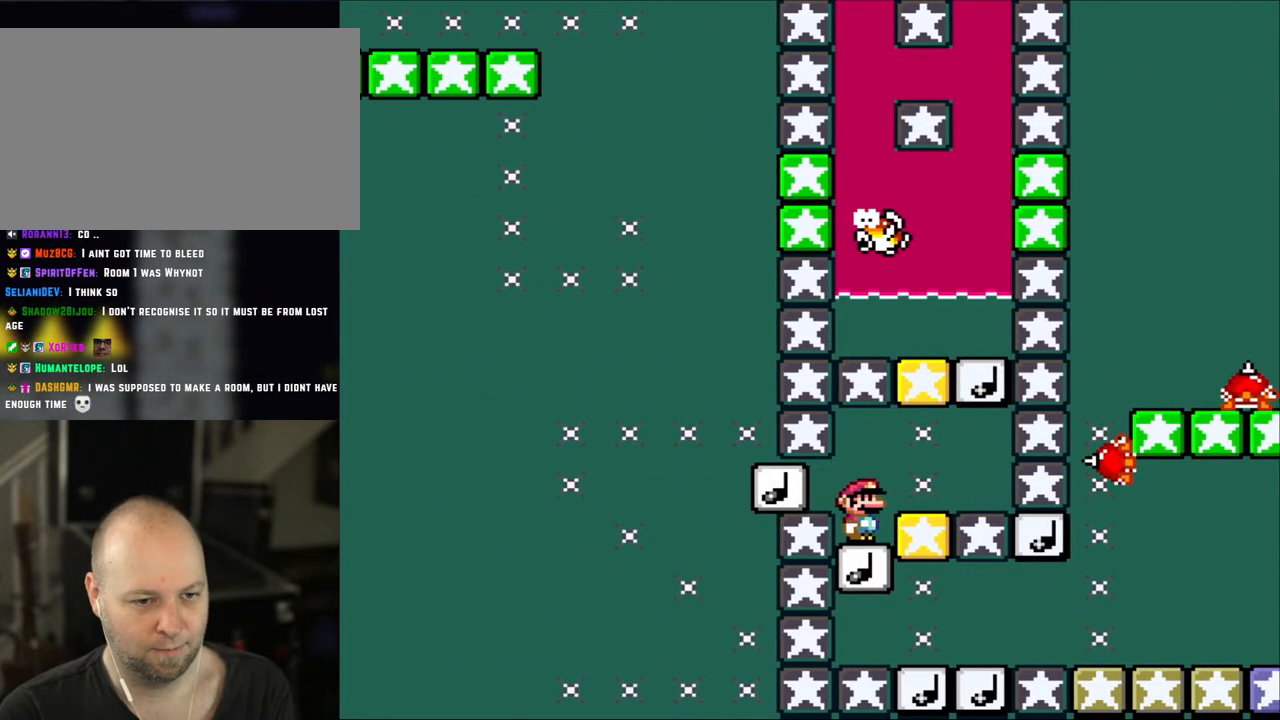
{"buttons": ["X", "DPAD_LEFT"], "events": [[417, "DPAD_LEFT", "down"]]}
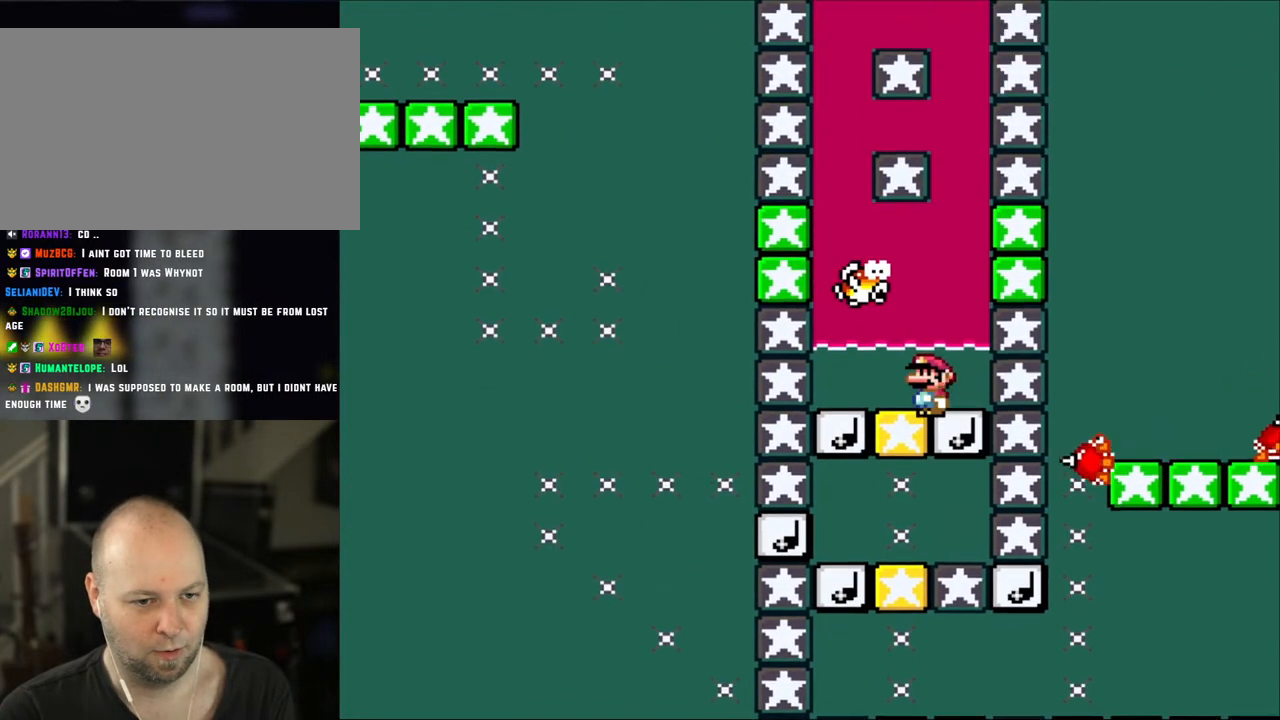
{"buttons": ["X", "DPAD_DOWN"], "events": [[100, "DPAD_LEFT", "up"], [150, "DPAD_DOWN", "down"], [183, "X", "up"], [450, "X", "down"]]}
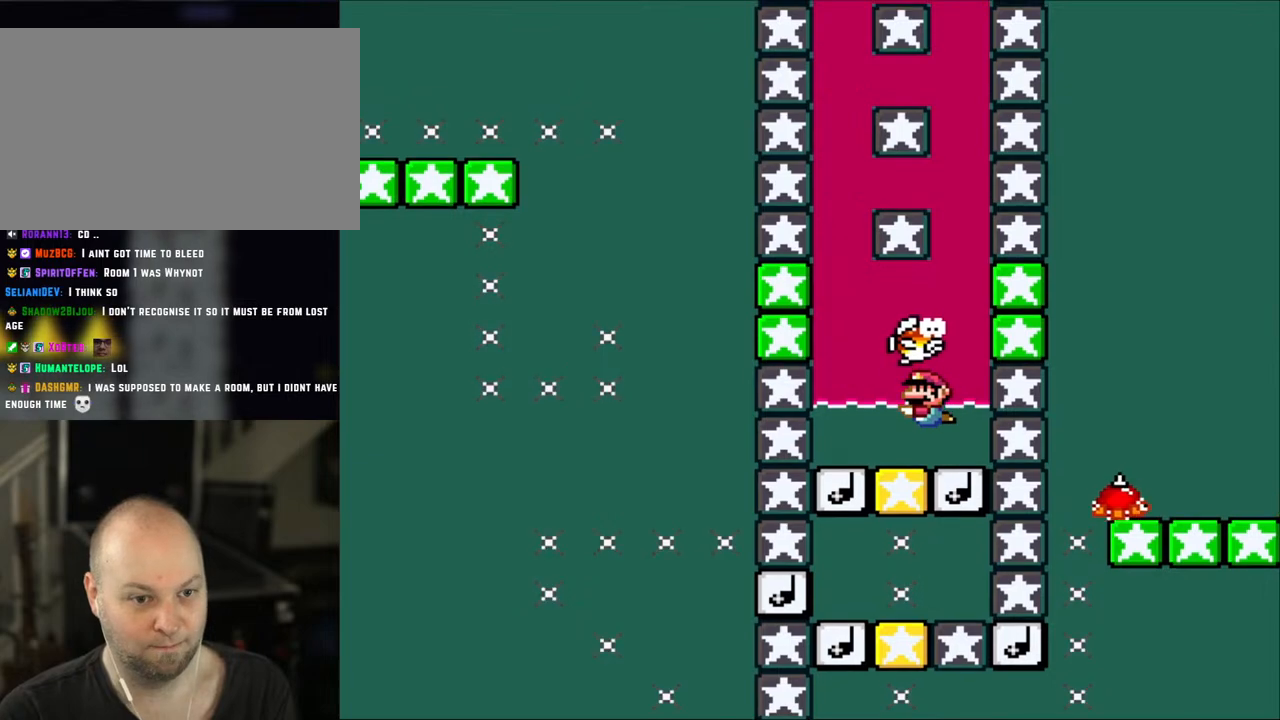
{"buttons": ["DPAD_DOWN"], "events": [[133, "X", "up"]]}
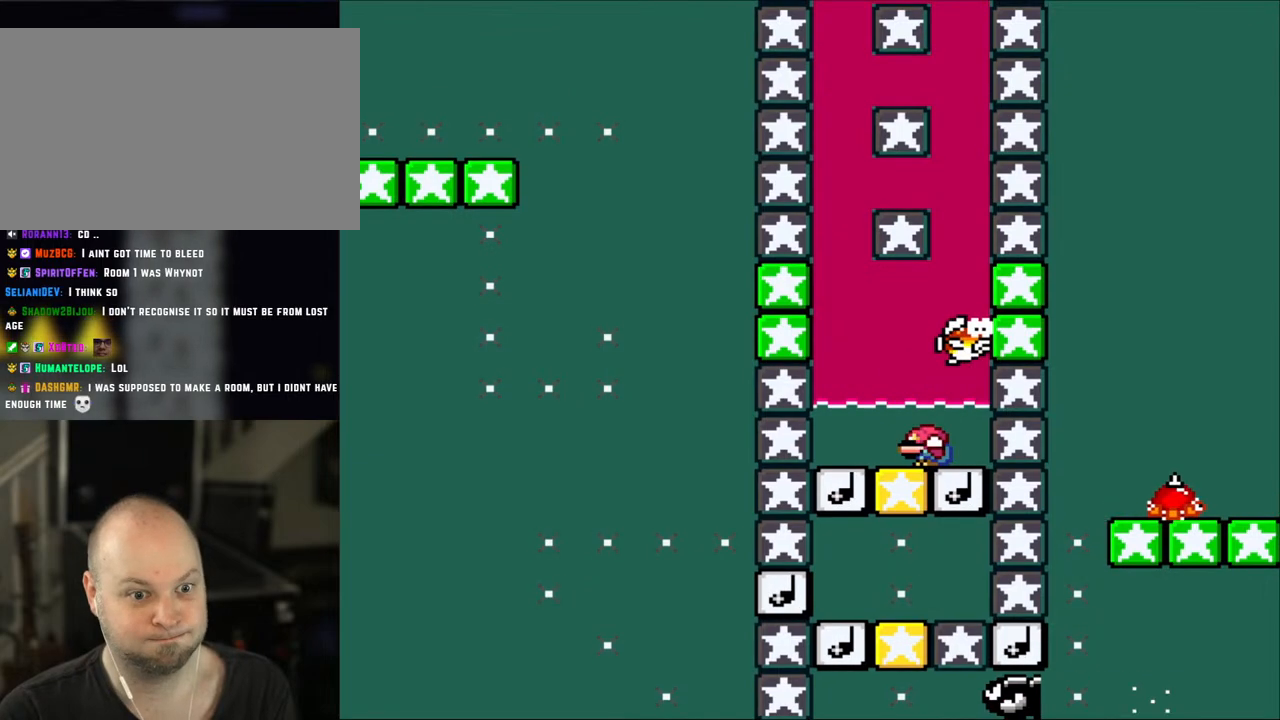
{"buttons": ["DPAD_DOWN"], "events": []}
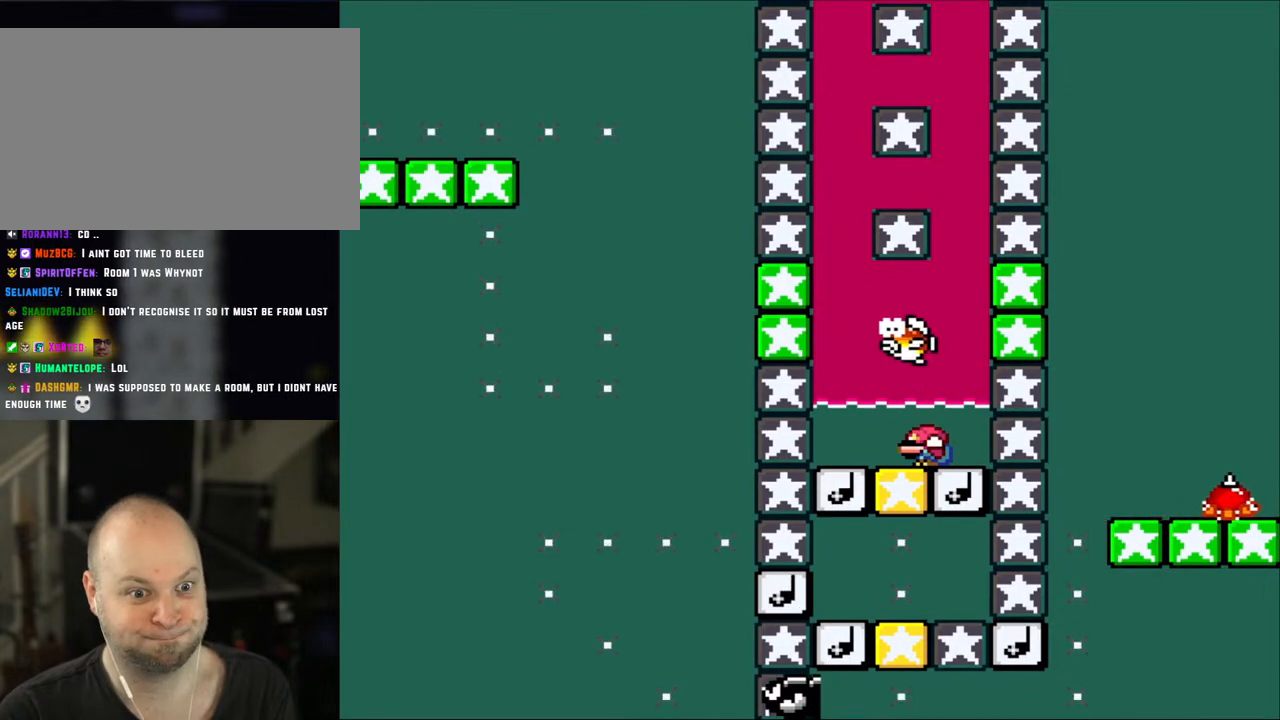
{"buttons": ["B", "DPAD_UP"], "events": [[333, "DPAD_DOWN", "up"], [417, "B", "down"], [417, "DPAD_UP", "down"]]}
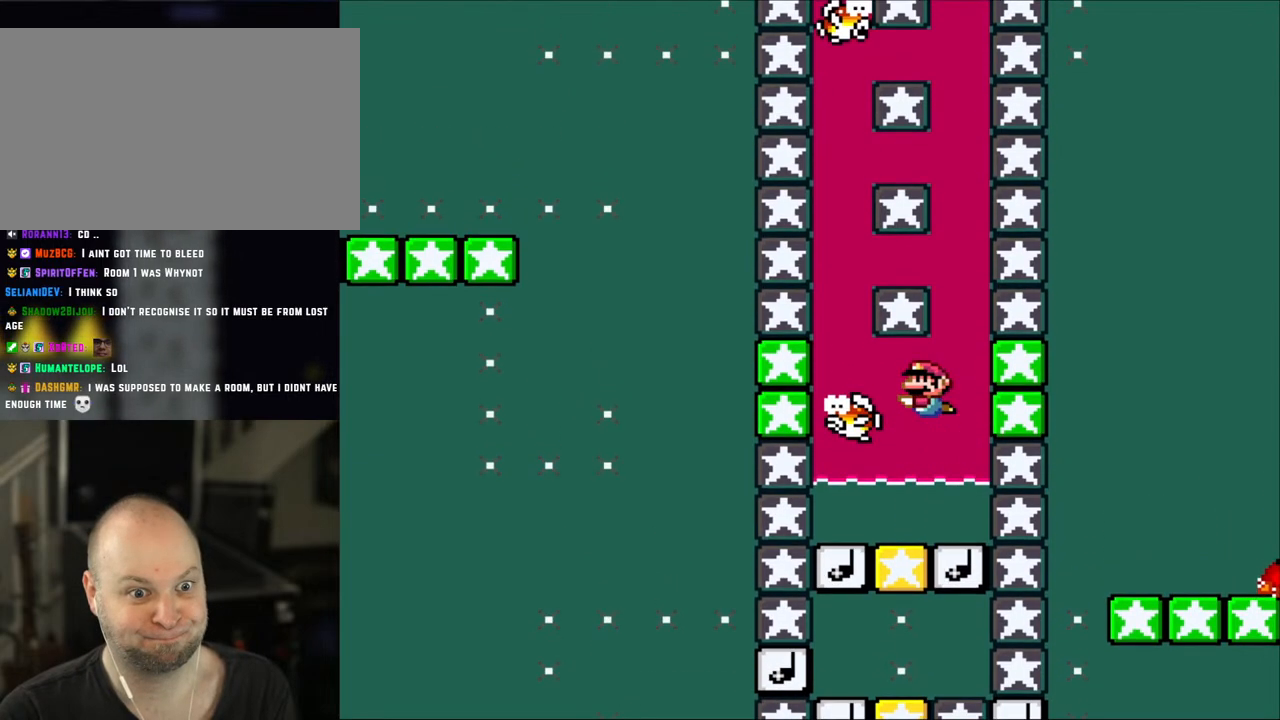
{"buttons": ["DPAD_LEFT"], "events": [[50, "B", "up"], [233, "DPAD_RIGHT", "down"], [233, "DPAD_UP", "up"], [317, "DPAD_RIGHT", "up"], [317, "DPAD_UP", "down"], [417, "DPAD_LEFT", "down"], [483, "DPAD_UP", "up"]]}
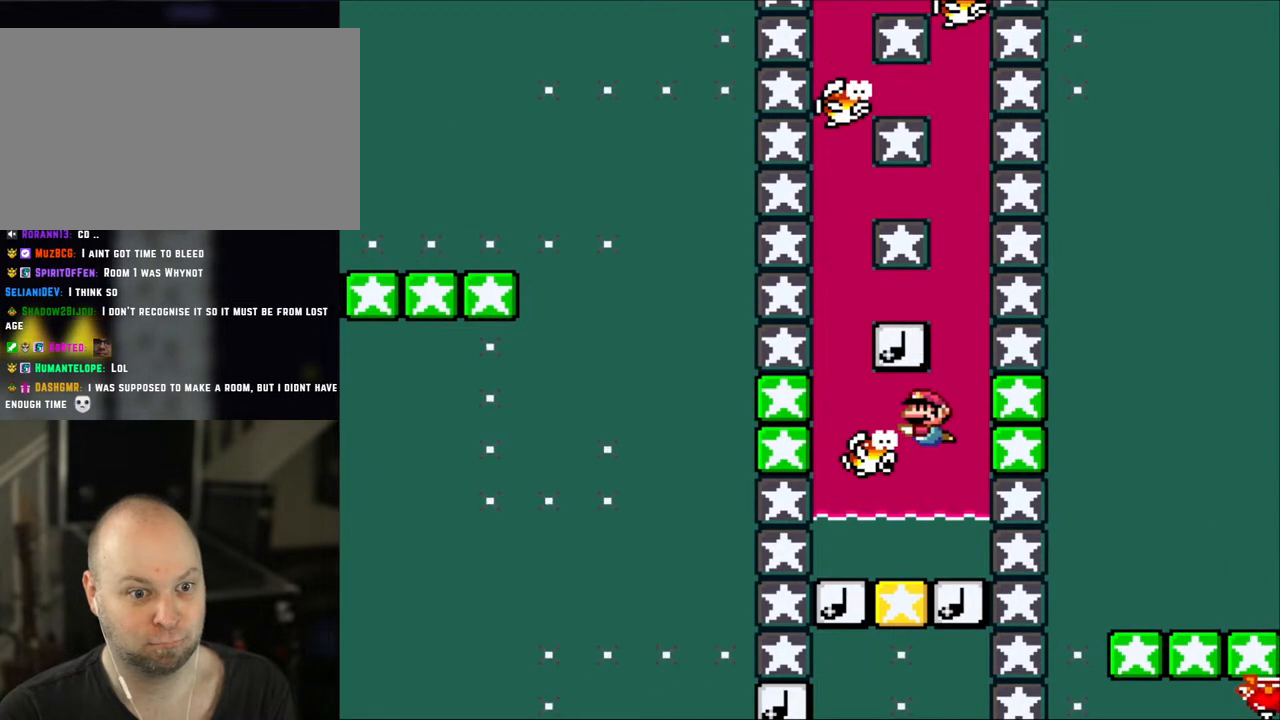
{"buttons": [], "events": [[83, "DPAD_LEFT", "up"], [150, "DPAD_UP", "down"], [200, "B", "down"], [367, "B", "up"], [400, "DPAD_LEFT", "down"], [467, "DPAD_UP", "up"], [500, "DPAD_LEFT", "up"]]}
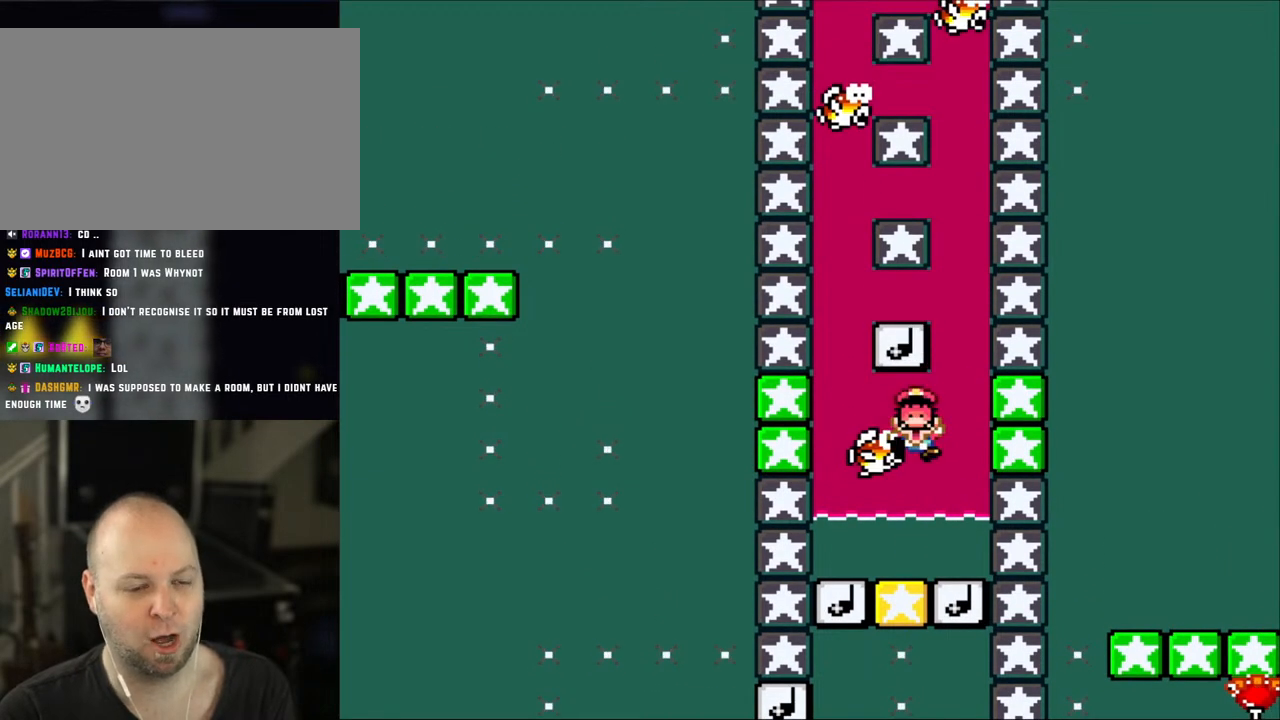
{"buttons": ["B"], "events": [[450, "B", "down"]]}
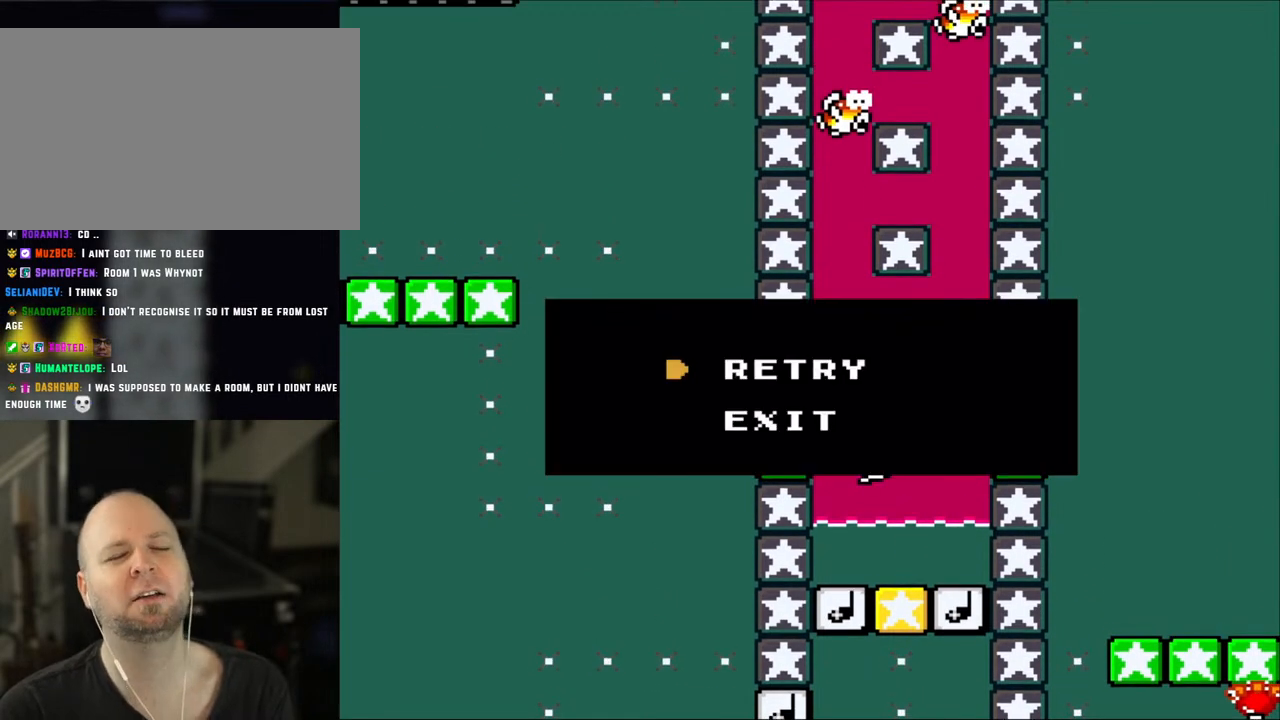
{"buttons": ["B"], "events": [[50, "B", "up"], [183, "B", "down"], [367, "B", "up"], [467, "B", "down"]]}
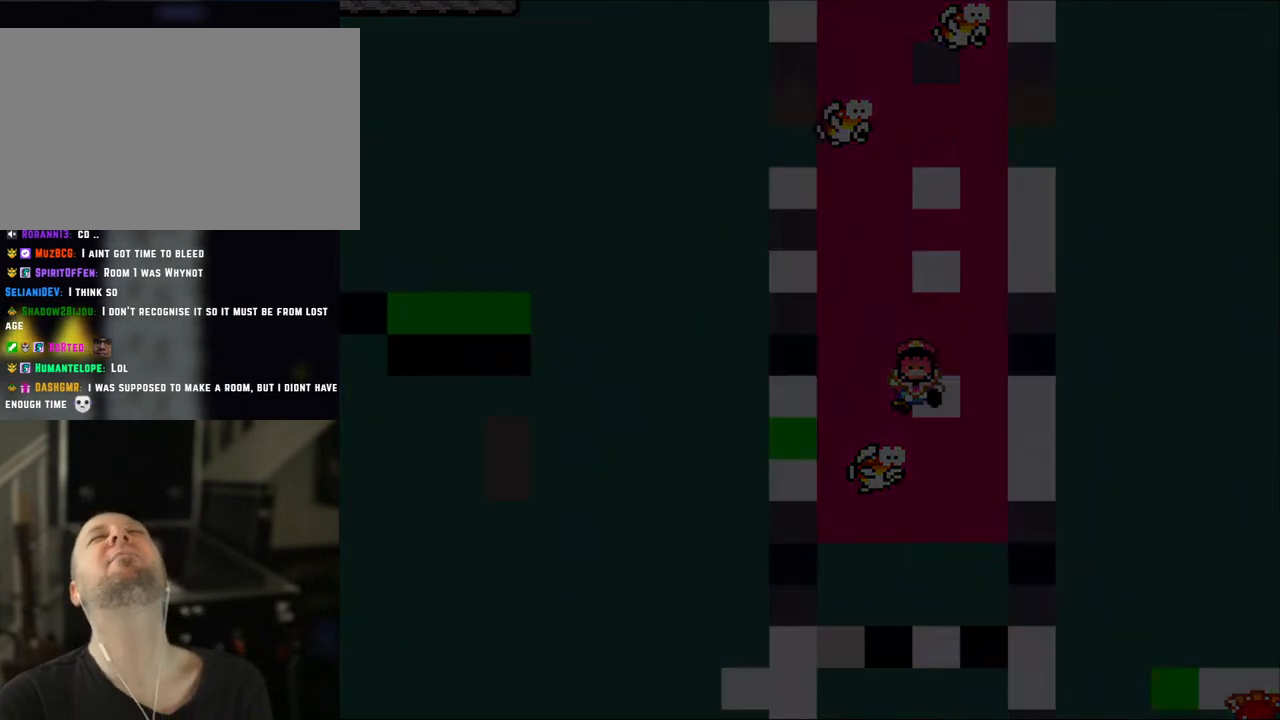
{"buttons": [], "events": [[117, "B", "up"]]}
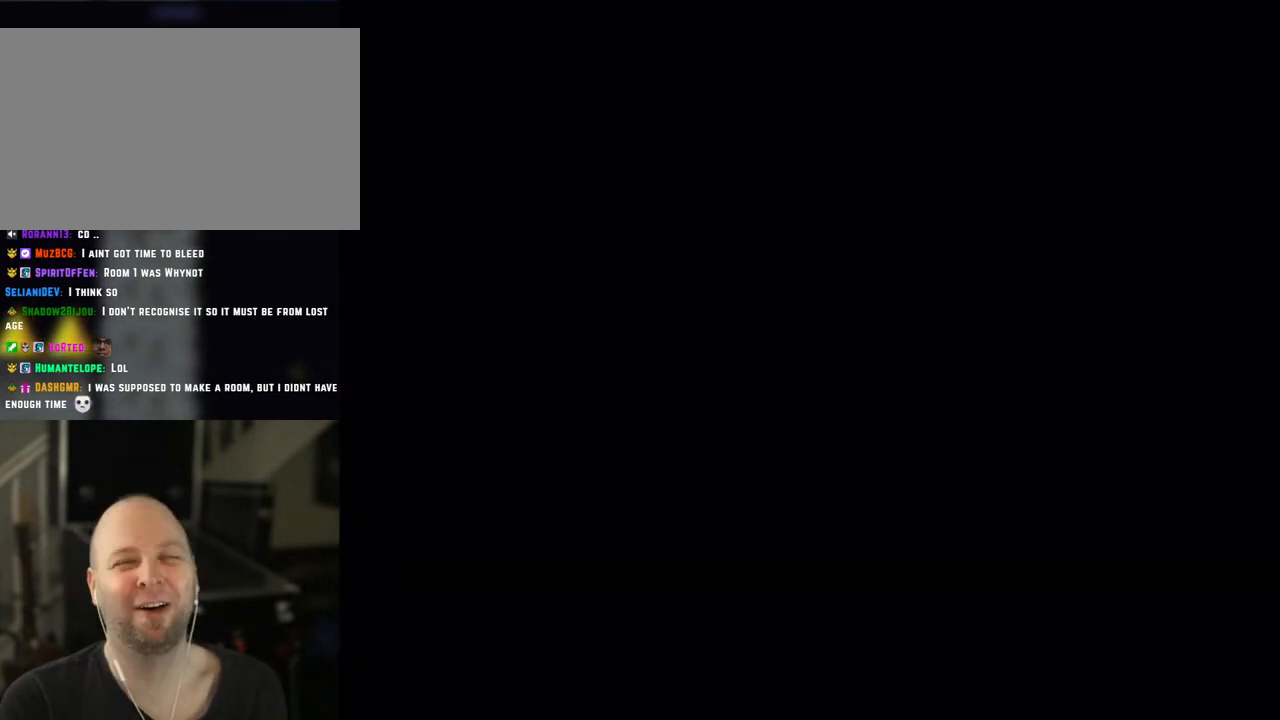
{"buttons": [], "events": []}
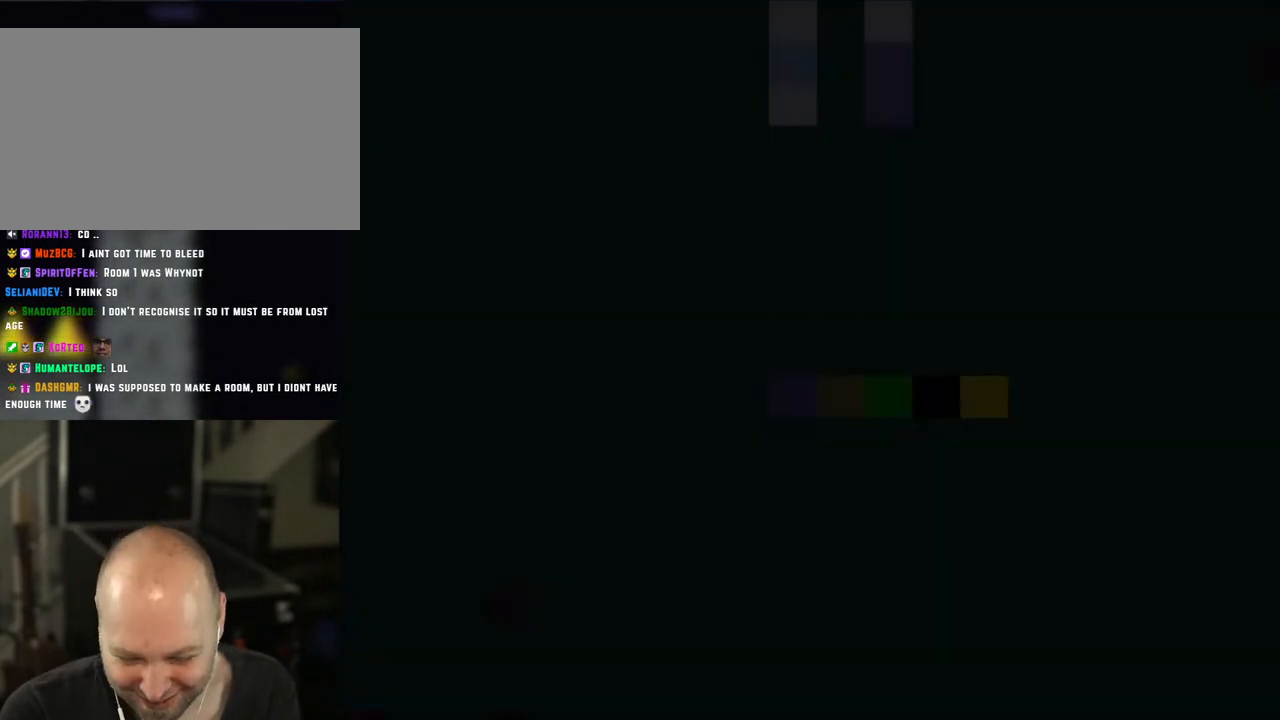
{"buttons": ["Y"], "events": [[250, "Y", "down"]]}
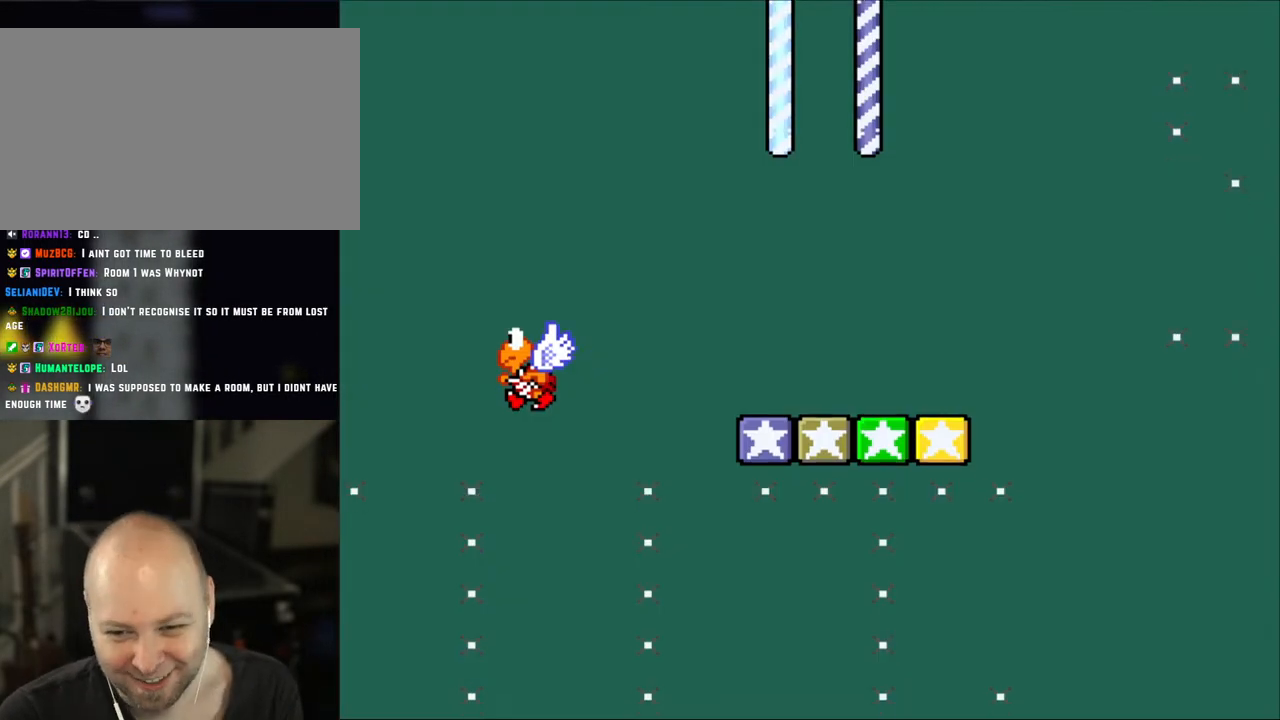
{"buttons": ["X", "DPAD_LEFT"], "events": [[267, "X", "down"], [267, "Y", "up"], [483, "DPAD_LEFT", "down"]]}
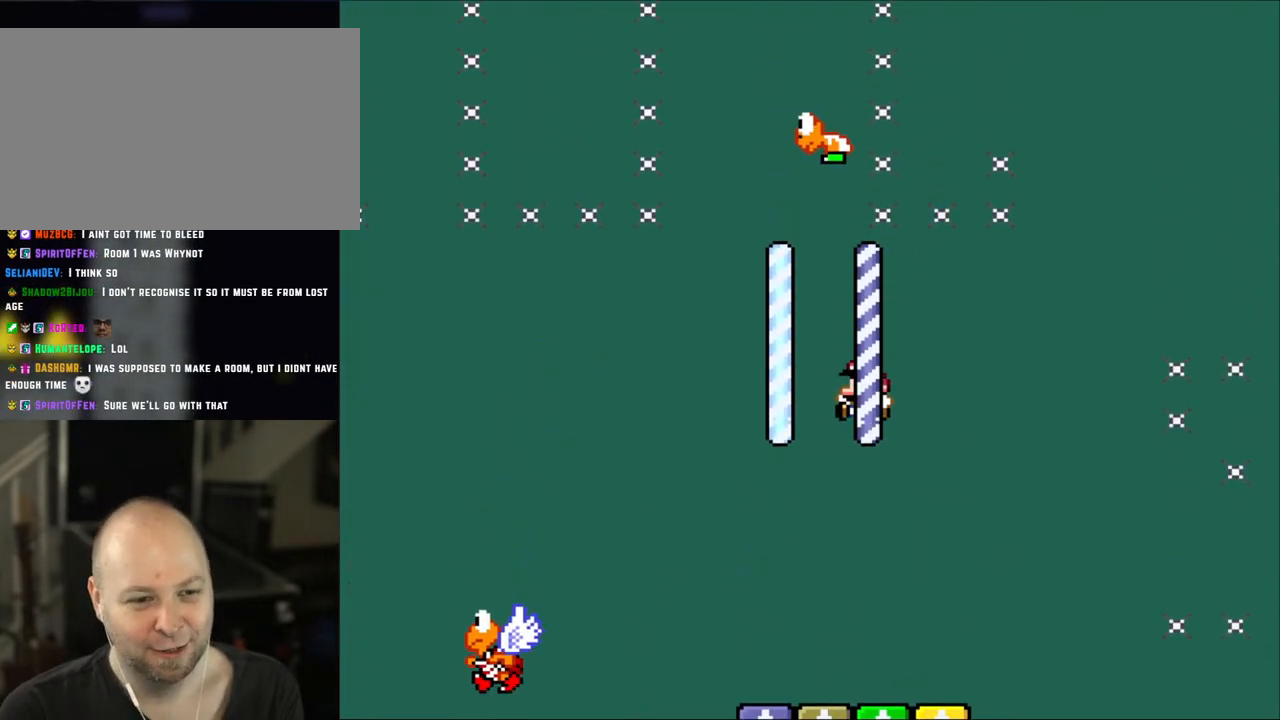
{"buttons": ["X"], "events": [[317, "DPAD_LEFT", "up"], [317, "DPAD_UP", "down"], [333, "DPAD_RIGHT", "down"], [333, "DPAD_UP", "up"], [433, "DPAD_RIGHT", "up"]]}
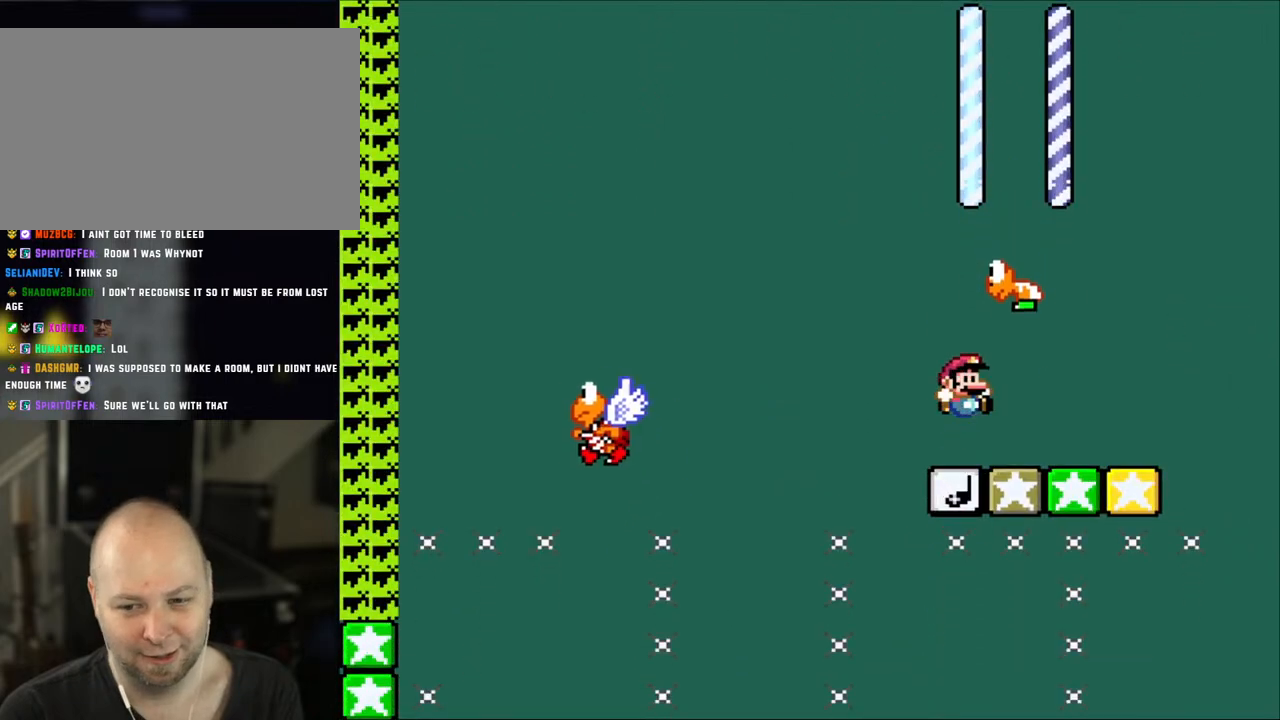
{"buttons": ["X", "DPAD_RIGHT"], "events": [[133, "A", "down"], [367, "DPAD_RIGHT", "down"], [400, "A", "up"]]}
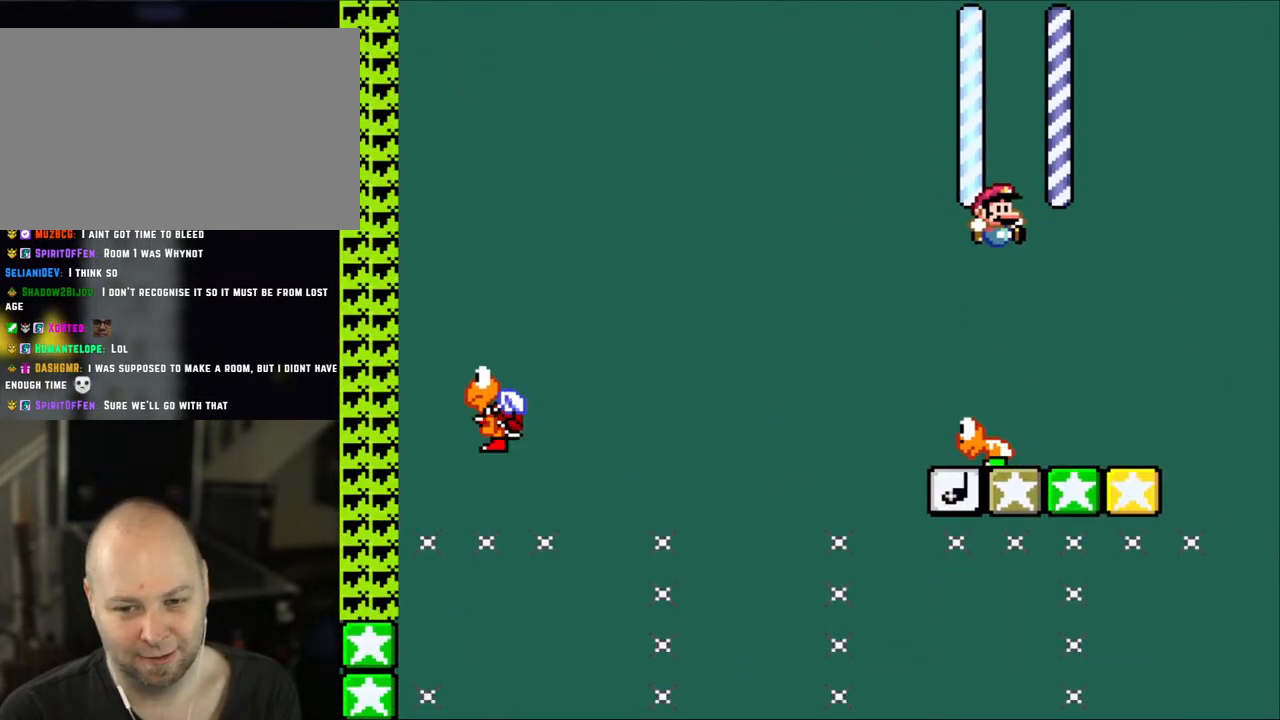
{"buttons": ["X", "DPAD_LEFT"], "events": [[50, "DPAD_RIGHT", "up"], [133, "DPAD_LEFT", "down"], [283, "DPAD_LEFT", "up"], [400, "DPAD_RIGHT", "down"], [433, "DPAD_RIGHT", "up"], [483, "DPAD_LEFT", "down"]]}
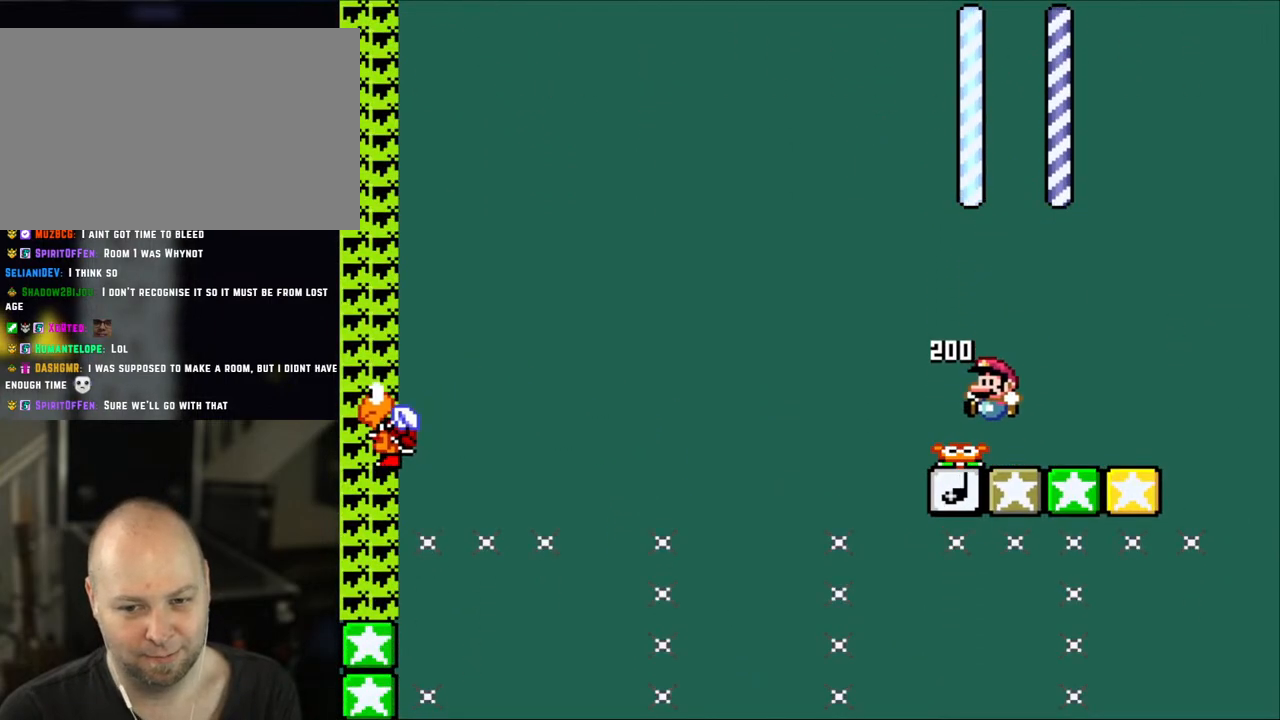
{"buttons": [], "events": [[117, "DPAD_LEFT", "up"], [133, "DPAD_RIGHT", "down"], [200, "DPAD_RIGHT", "up"], [483, "X", "up"]]}
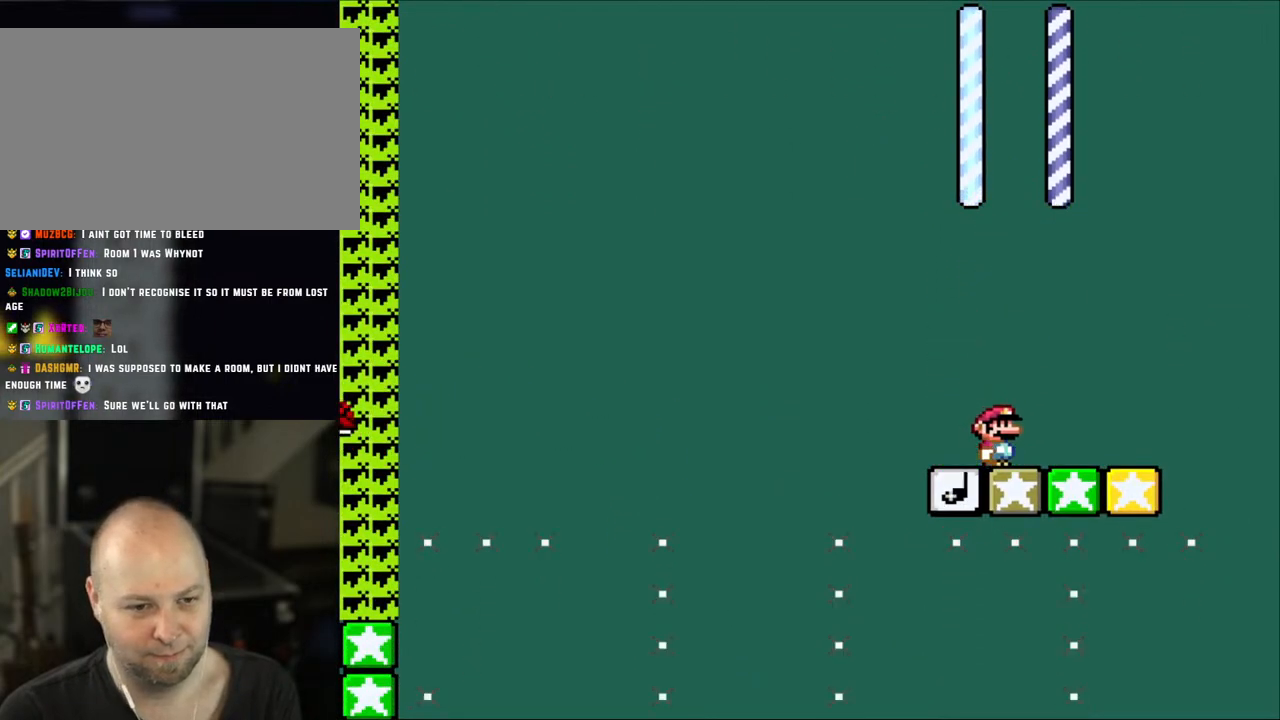
{"buttons": ["Y"], "events": [[67, "Y", "down"], [167, "DPAD_LEFT", "down"], [267, "DPAD_LEFT", "up"]]}
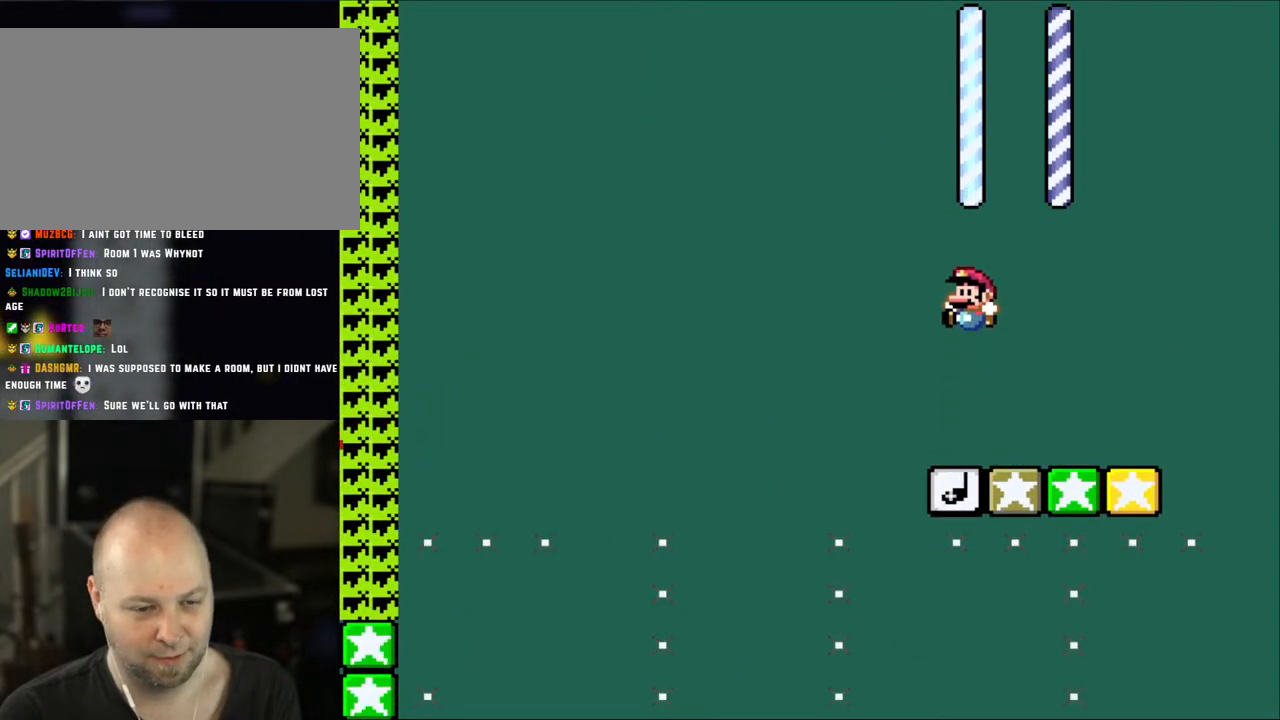
{"buttons": ["Y"], "events": []}
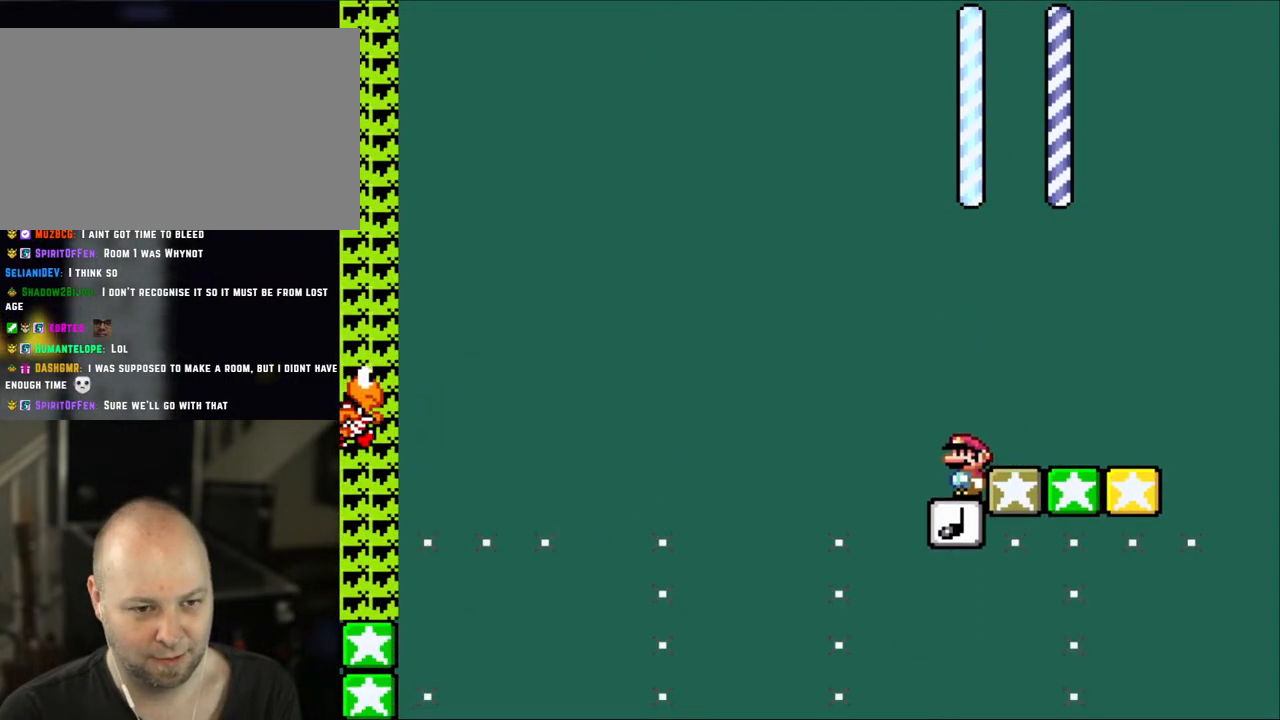
{"buttons": ["Y"], "events": []}